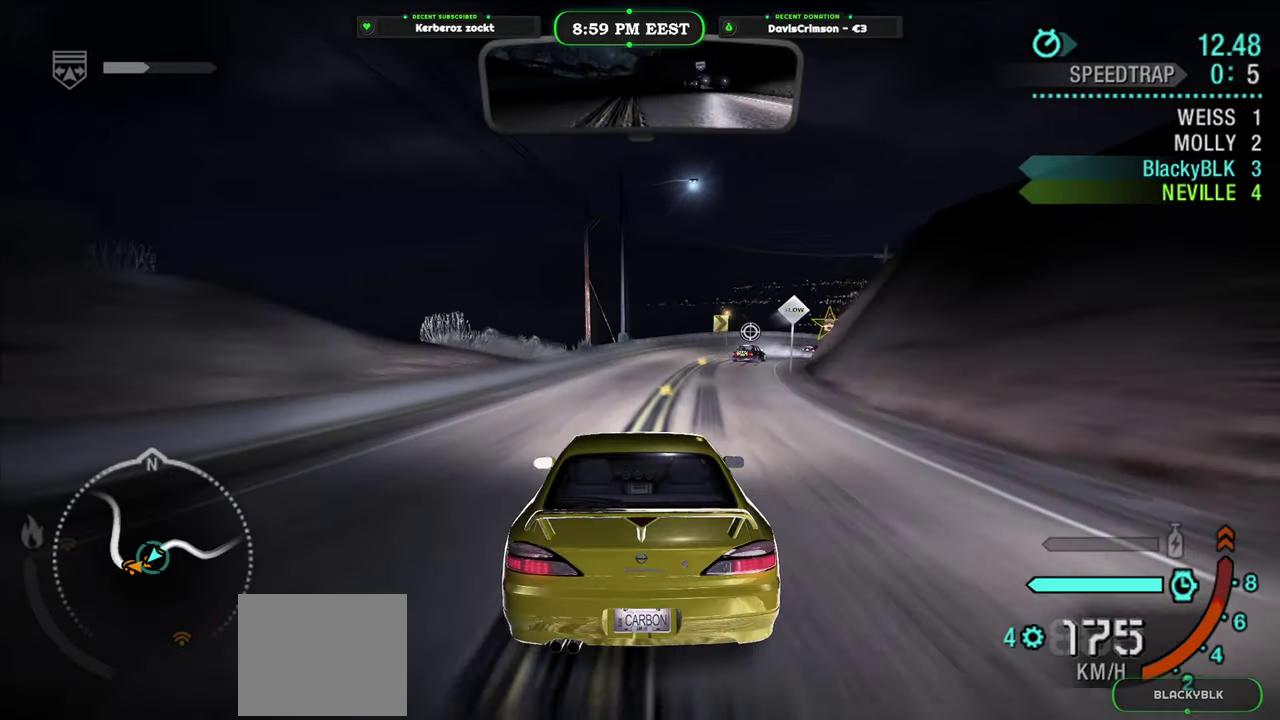
Gameplay with a controller (Xbox layout); each line is a JSON object with the inputs held at the frame after it. "events" lists button and stick changes between this image and that frame as [ms after this image, input, new state], when the widget could be followed in between. Not read: L1 R2.
{"buttons": [], "left_stick": "right", "right_stick": "center", "events": [[417, "left_stick", "center"], [483, "left_stick", "right"]]}
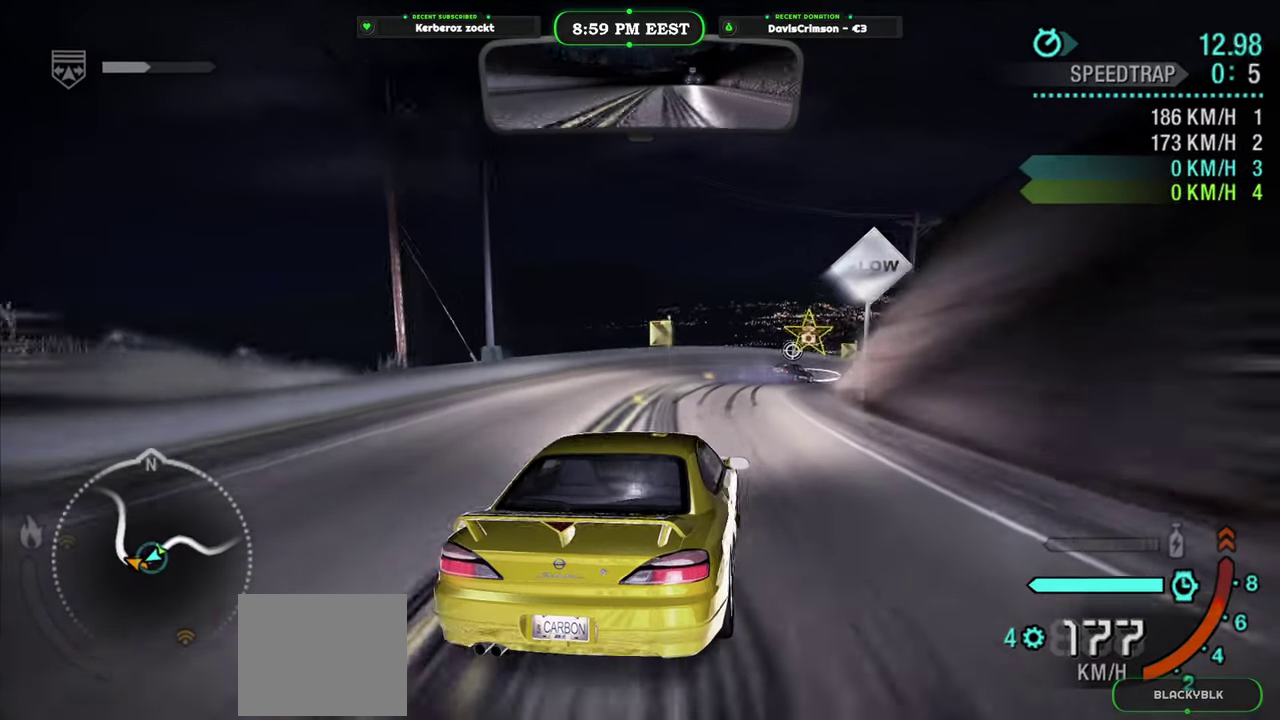
{"buttons": [], "left_stick": "center", "right_stick": "center", "events": [[167, "left_stick", "center"], [267, "left_stick", "left"], [417, "left_stick", "center"]]}
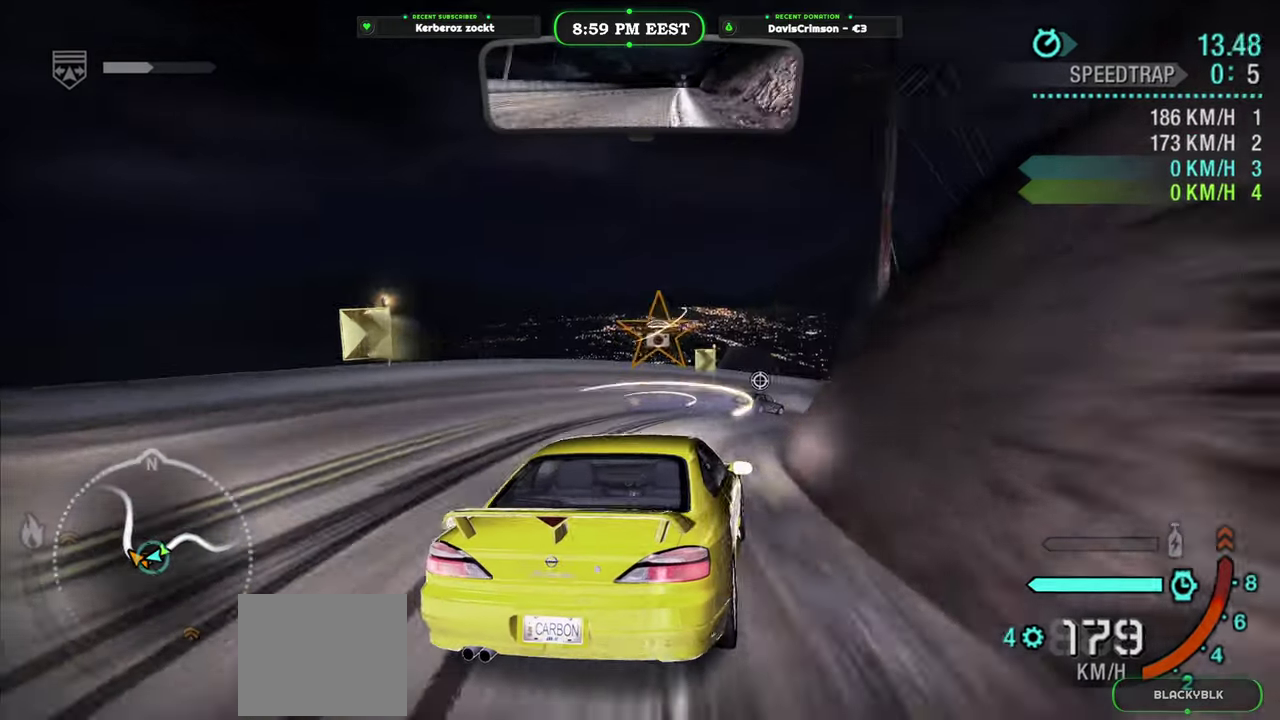
{"buttons": [], "left_stick": "right", "right_stick": "center", "events": [[33, "left_stick", "right"]]}
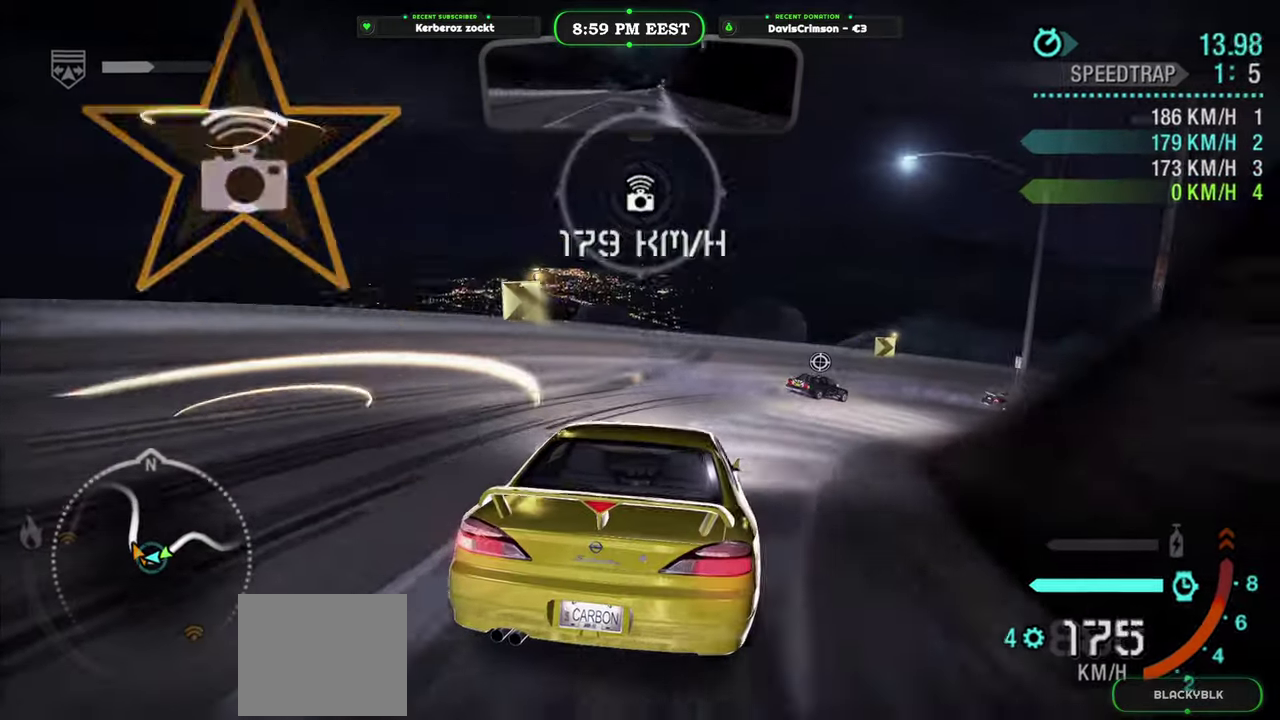
{"buttons": [], "left_stick": "right", "right_stick": "center", "events": []}
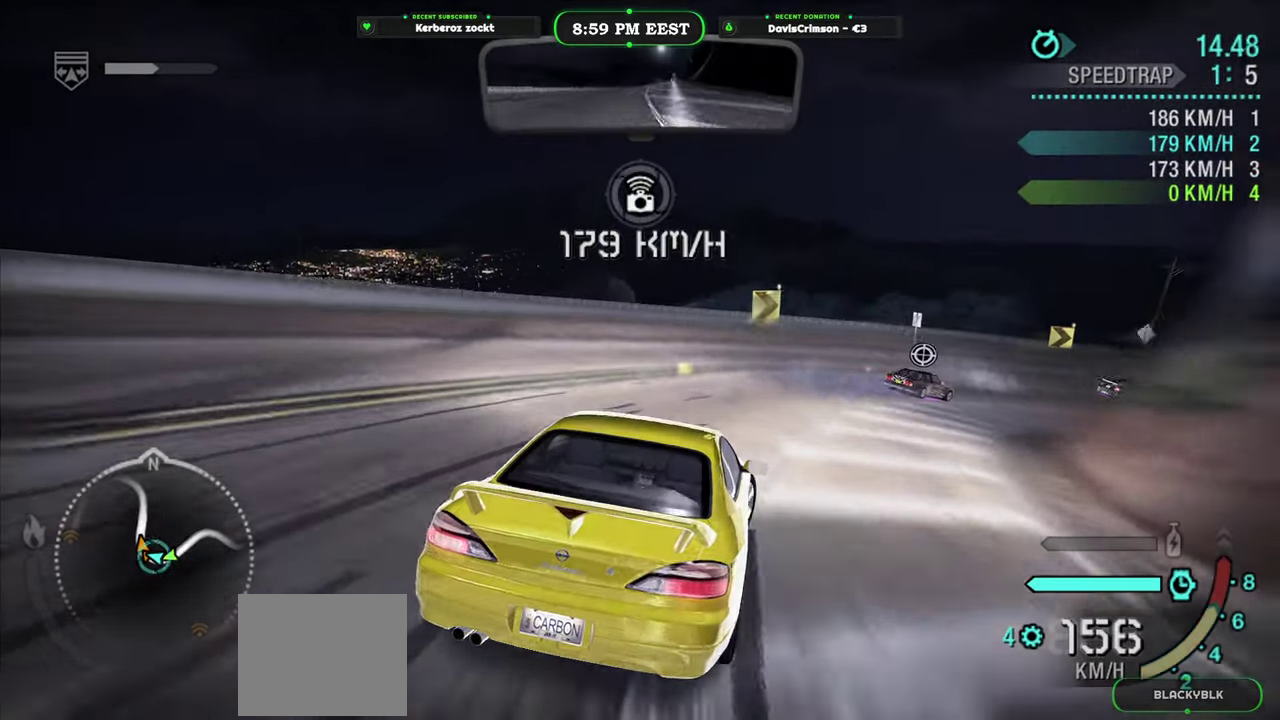
{"buttons": [], "left_stick": "right", "right_stick": "center", "events": []}
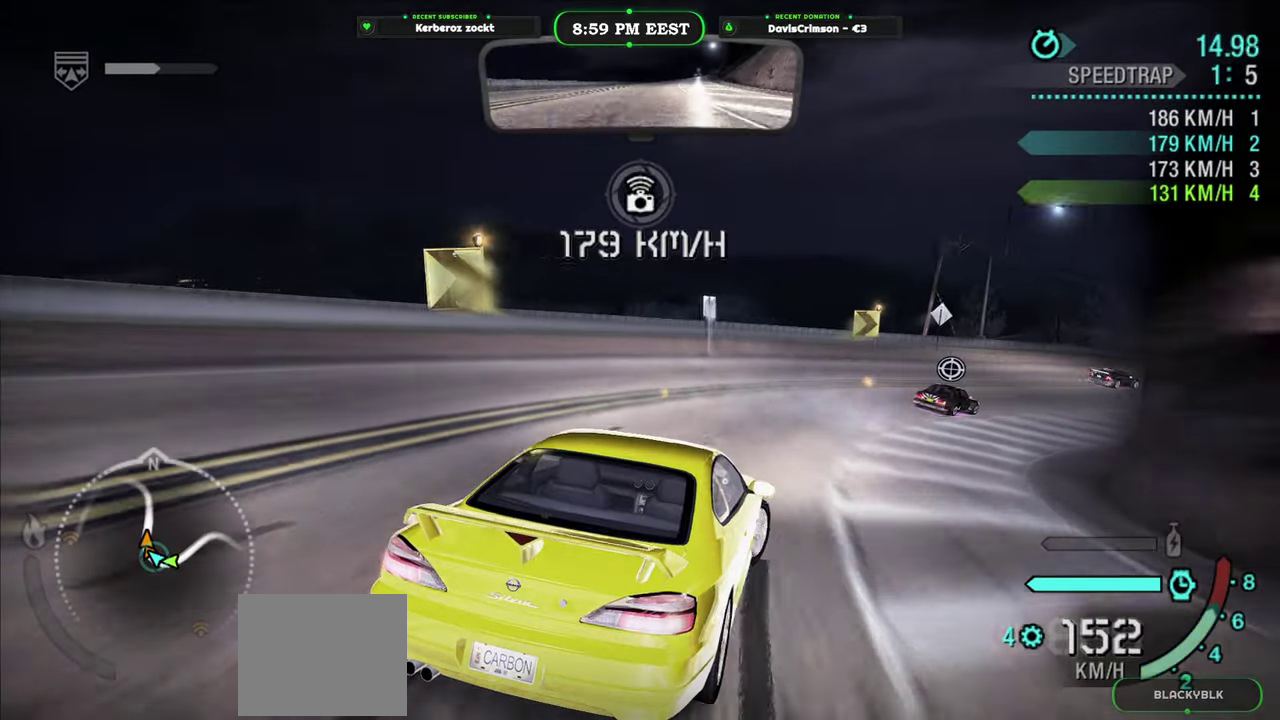
{"buttons": [], "left_stick": "center", "right_stick": "center", "events": [[33, "left_stick", "center"], [283, "left_stick", "right"], [417, "left_stick", "center"]]}
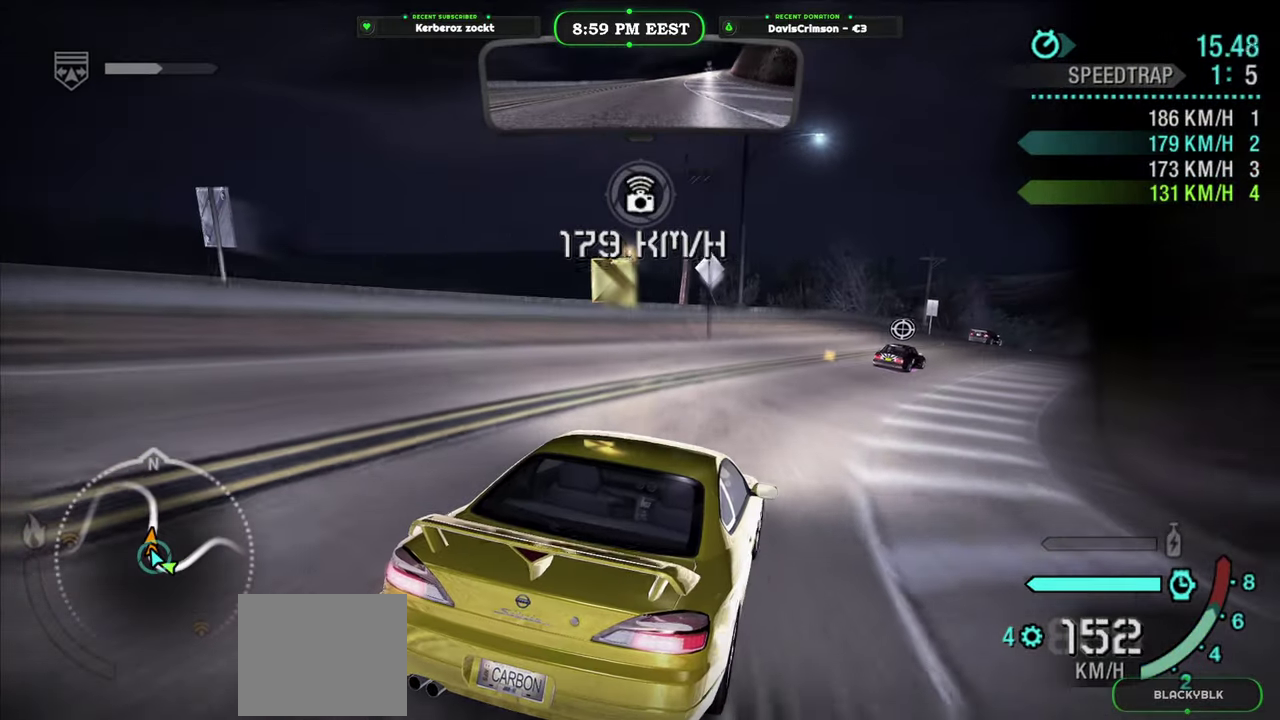
{"buttons": [], "left_stick": "center", "right_stick": "center", "events": [[267, "left_stick", "right"], [417, "left_stick", "center"]]}
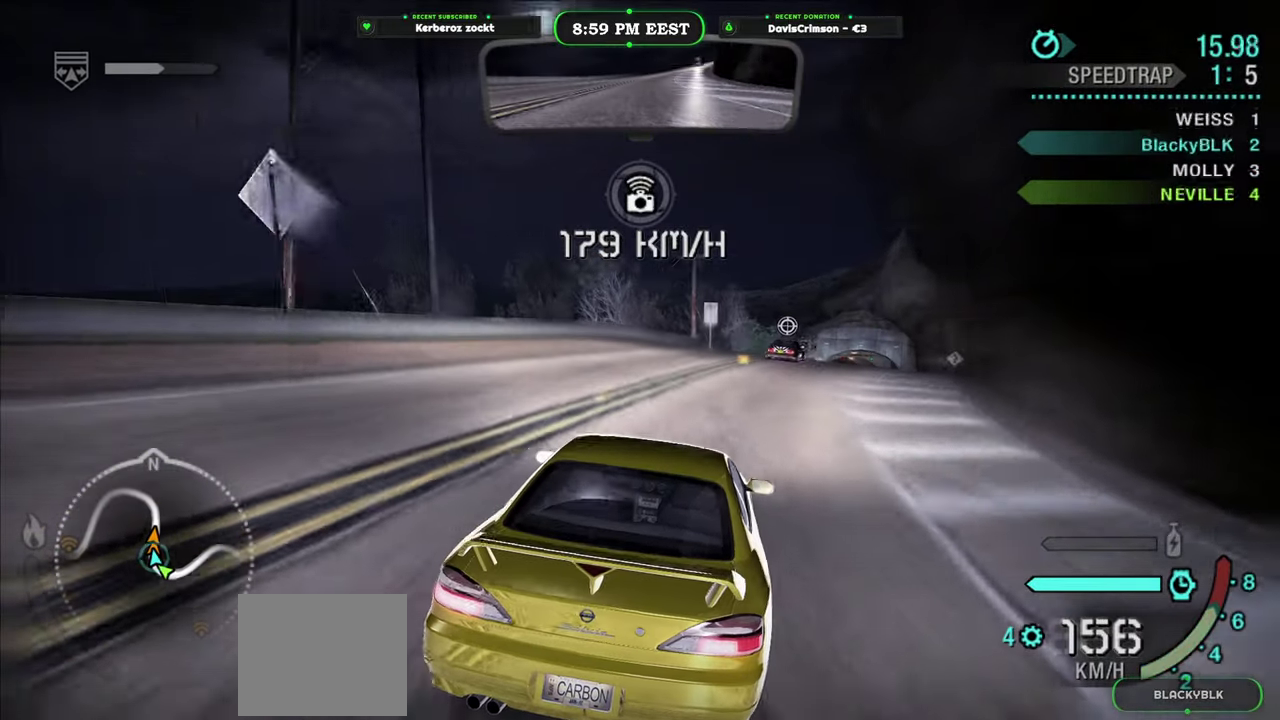
{"buttons": [], "left_stick": "center", "right_stick": "center", "events": []}
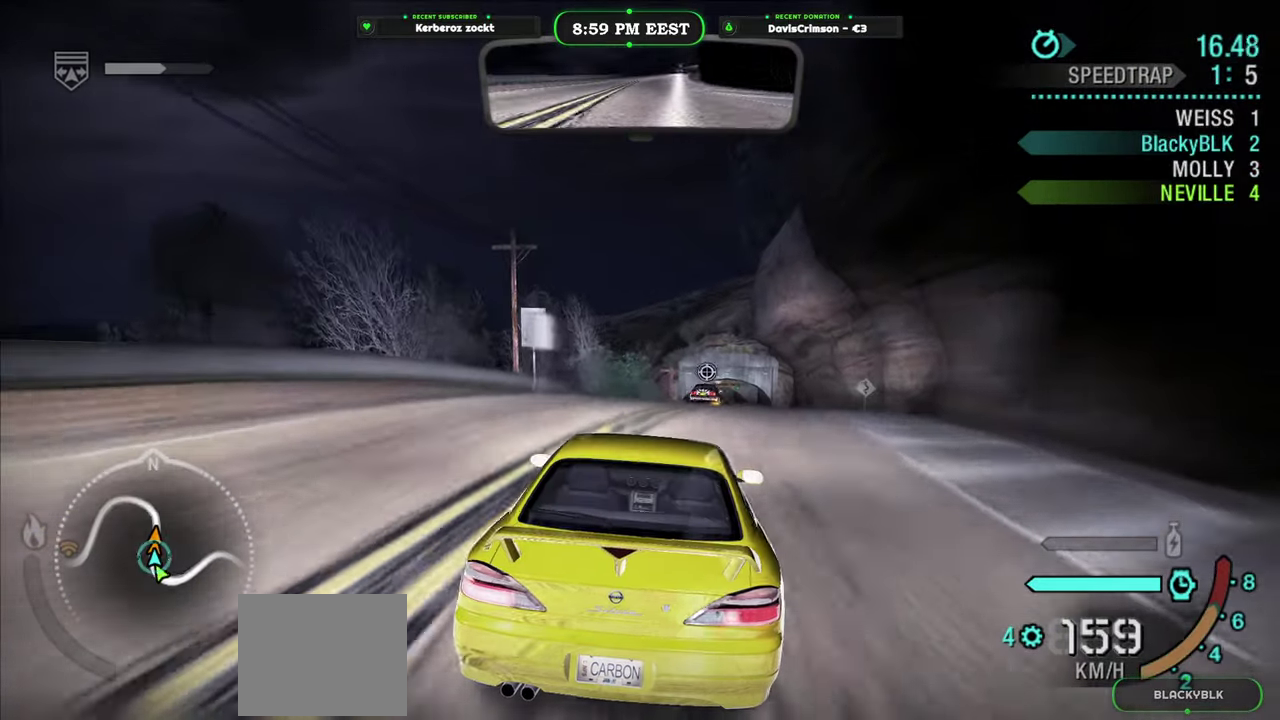
{"buttons": [], "left_stick": "center", "right_stick": "center", "events": []}
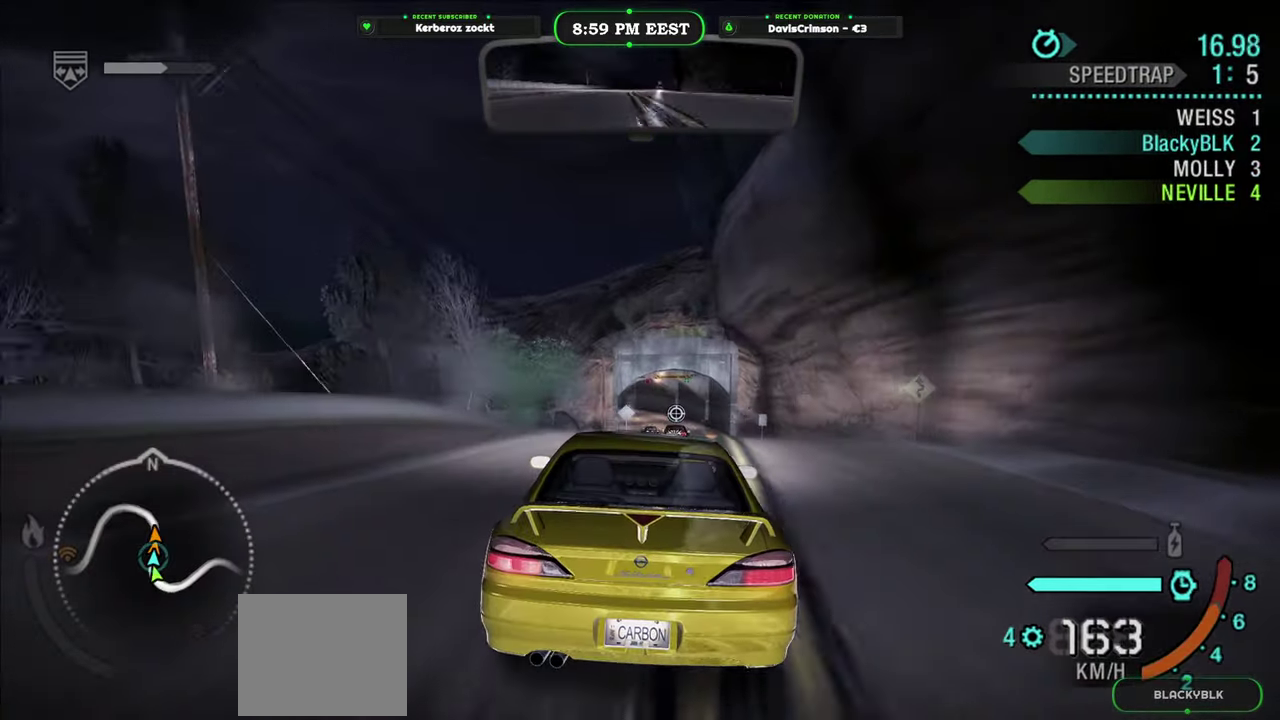
{"buttons": [], "left_stick": "center", "right_stick": "center", "events": [[250, "left_stick", "right"], [383, "left_stick", "center"]]}
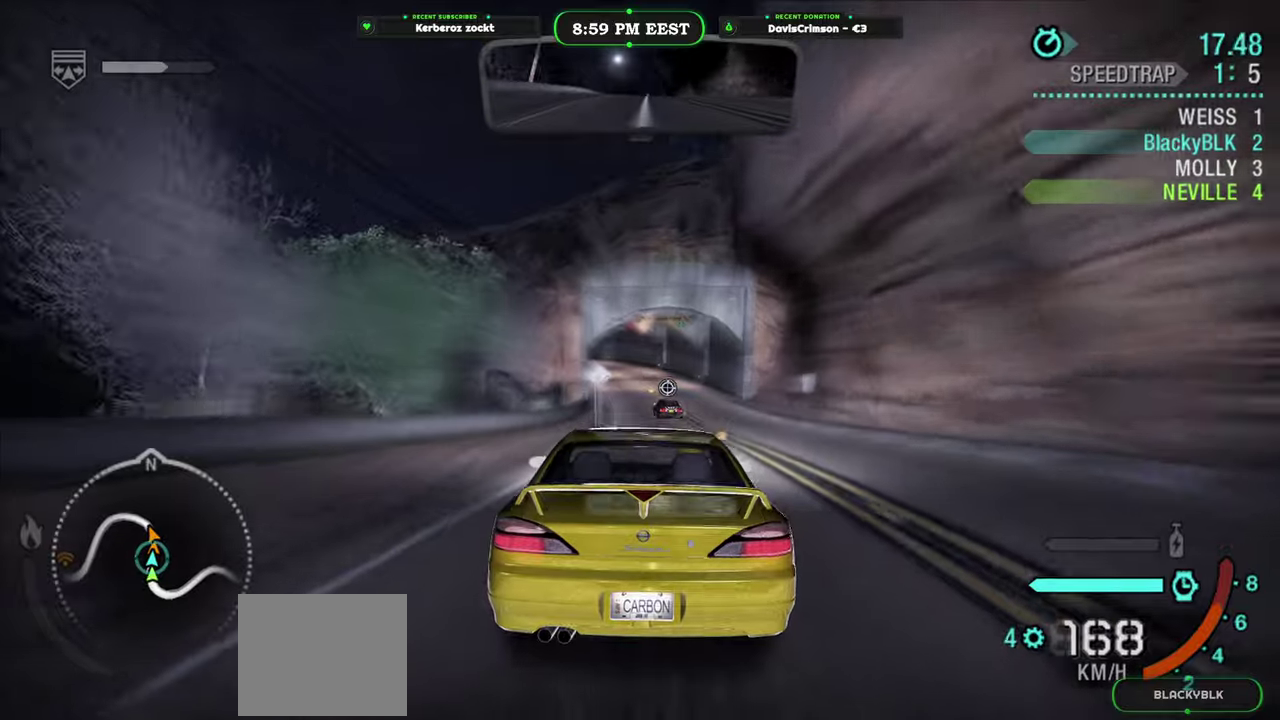
{"buttons": [], "left_stick": "left", "right_stick": "center", "events": [[433, "left_stick", "left"]]}
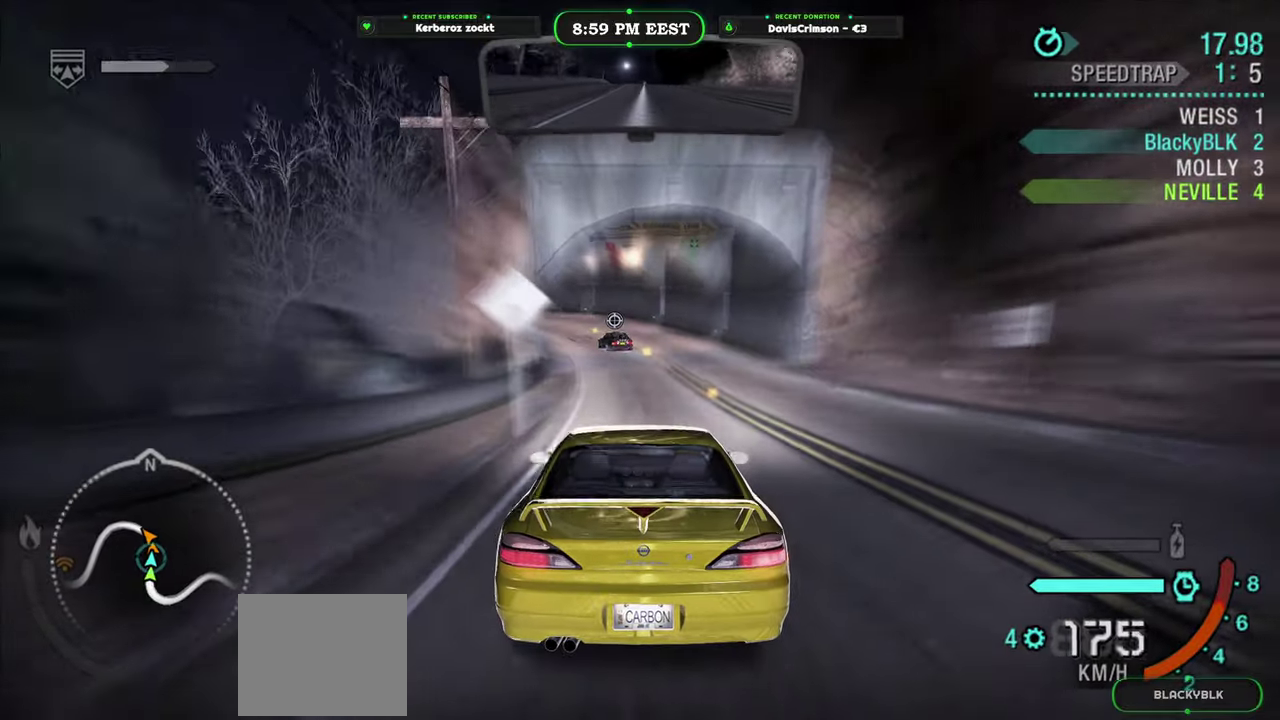
{"buttons": [], "left_stick": "left", "right_stick": "center", "events": [[17, "left_stick", "center"], [183, "left_stick", "left"], [250, "left_stick", "center"], [500, "left_stick", "left"]]}
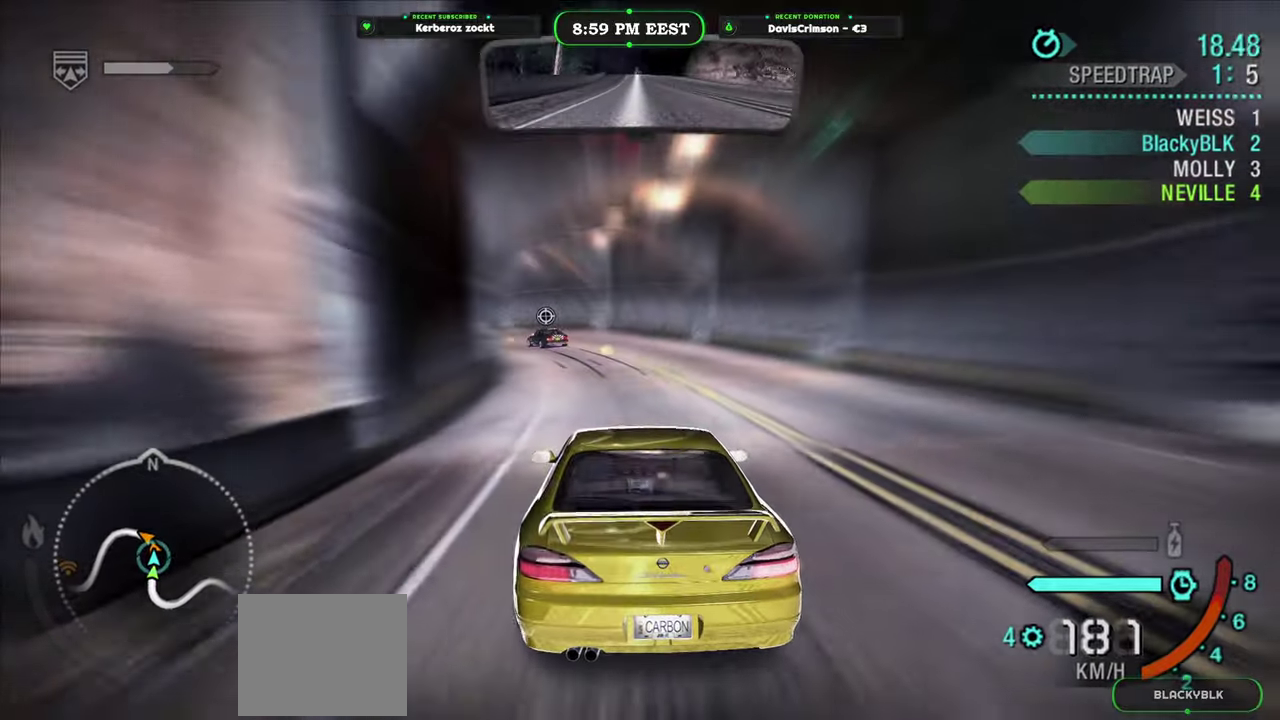
{"buttons": [], "left_stick": "center", "right_stick": "center", "events": [[400, "left_stick", "center"]]}
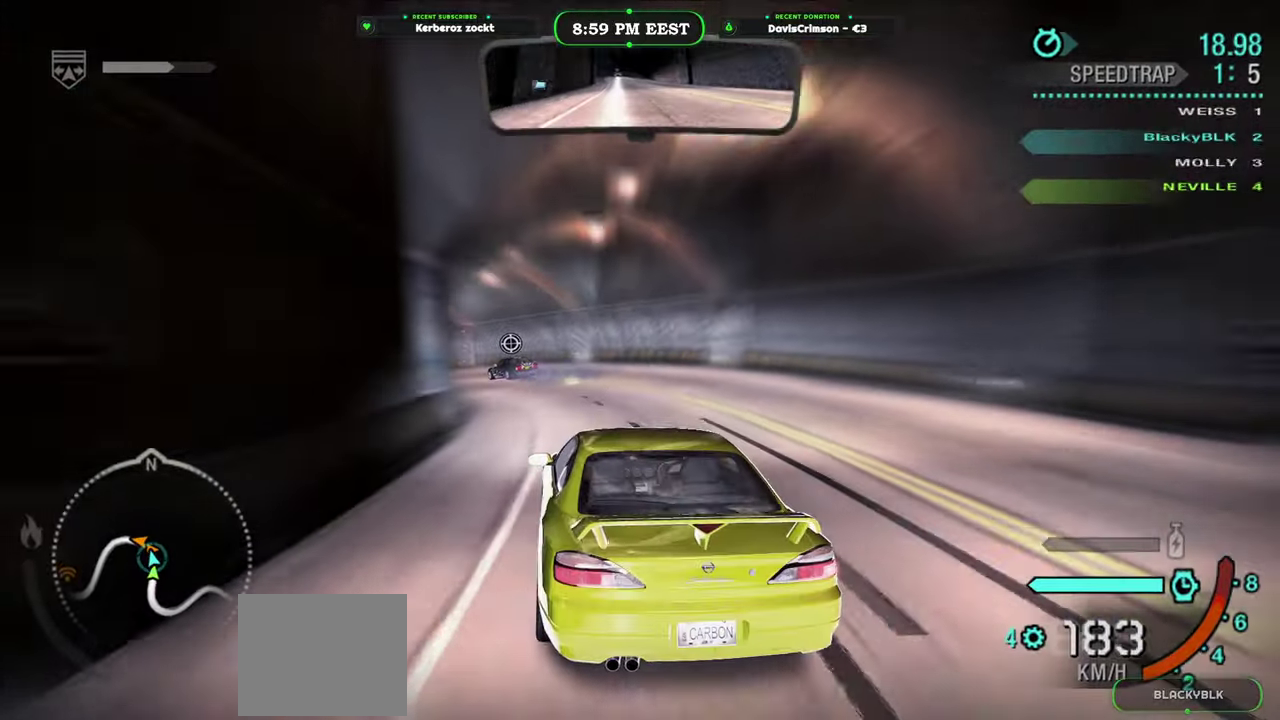
{"buttons": [], "left_stick": "center", "right_stick": "center", "events": [[67, "left_stick", "left"], [167, "B", "down"], [267, "B", "up"], [467, "left_stick", "center"]]}
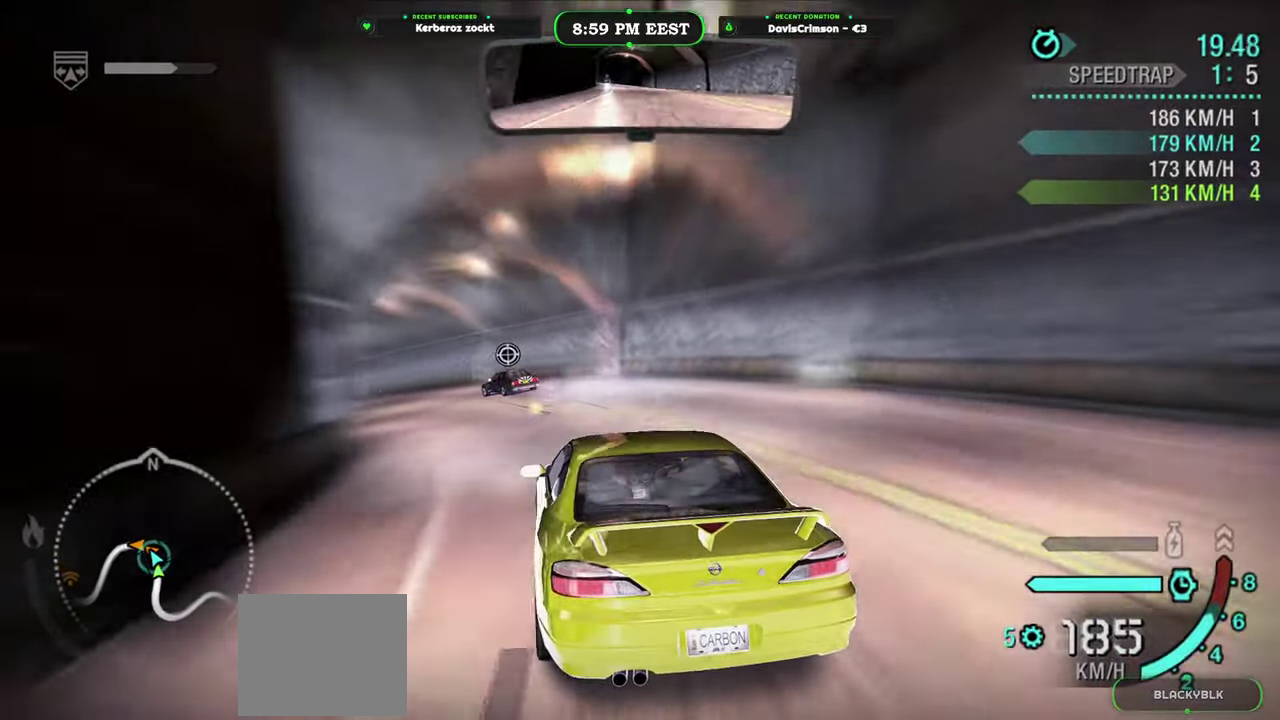
{"buttons": [], "left_stick": "left", "right_stick": "center", "events": [[117, "left_stick", "left"]]}
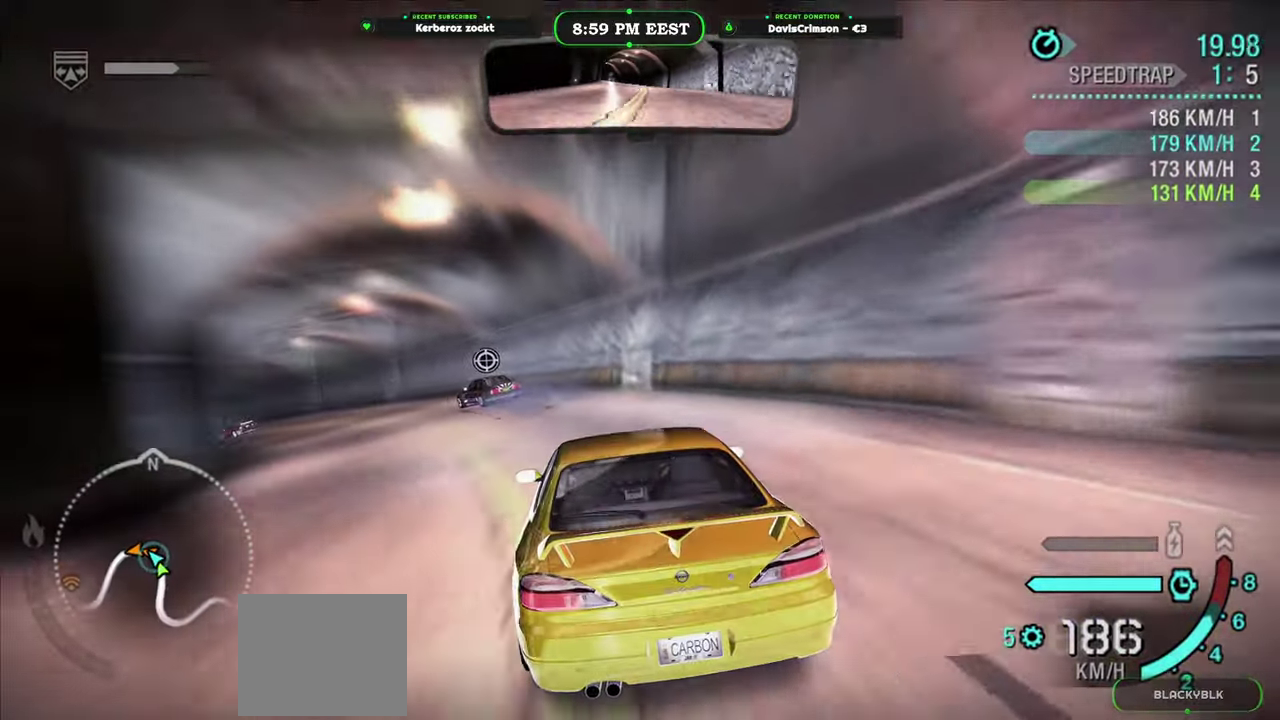
{"buttons": [], "left_stick": "left", "right_stick": "center", "events": []}
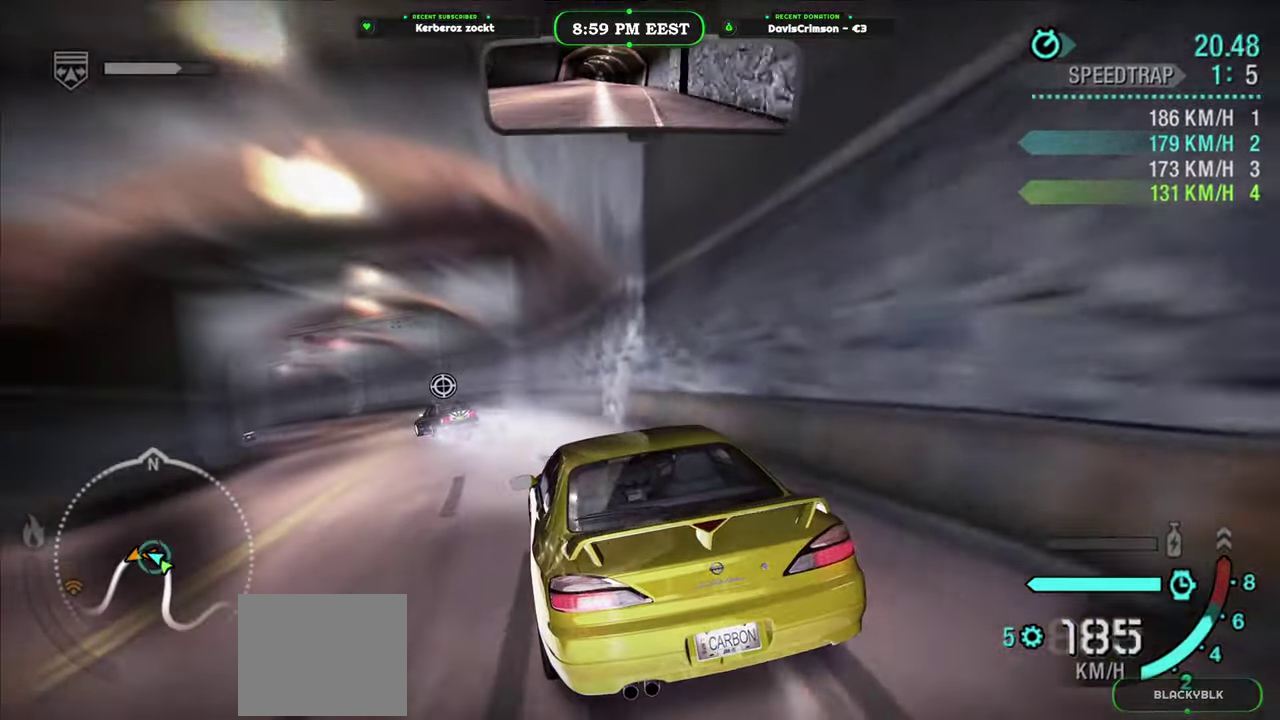
{"buttons": [], "left_stick": "center", "right_stick": "center", "events": [[317, "left_stick", "center"]]}
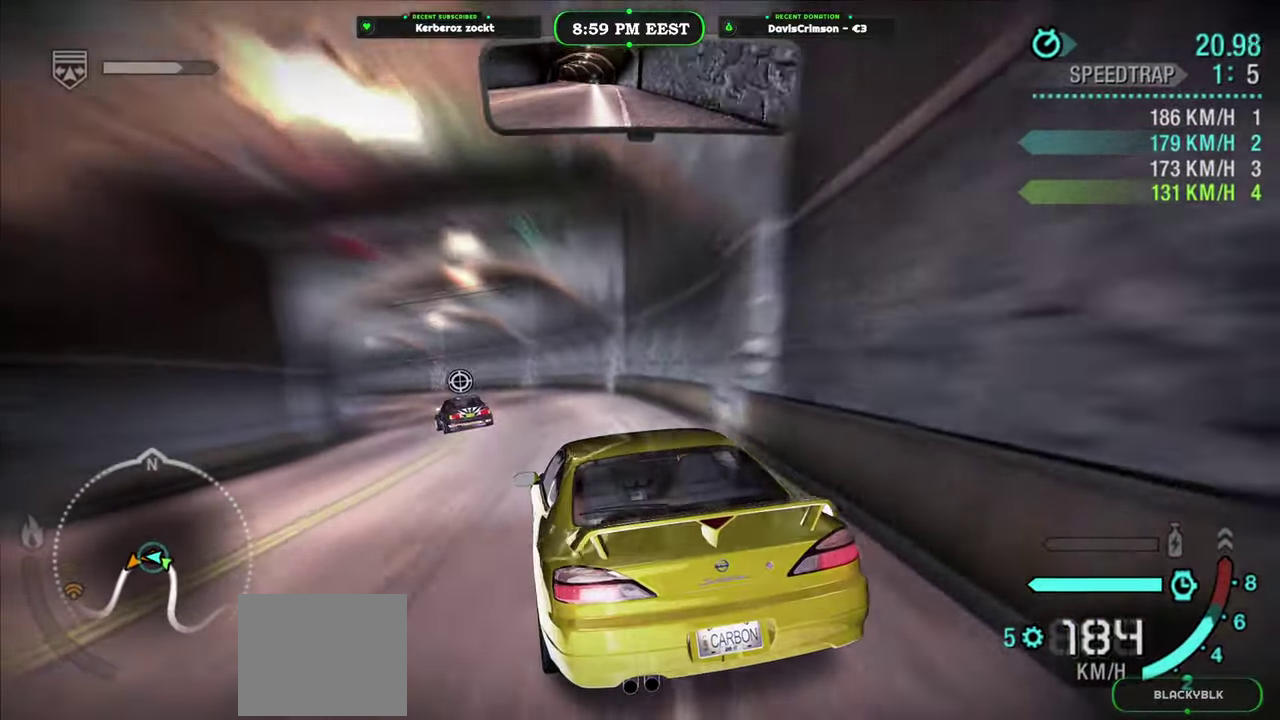
{"buttons": [], "left_stick": "center", "right_stick": "center", "events": [[333, "left_stick", "left"], [450, "left_stick", "center"]]}
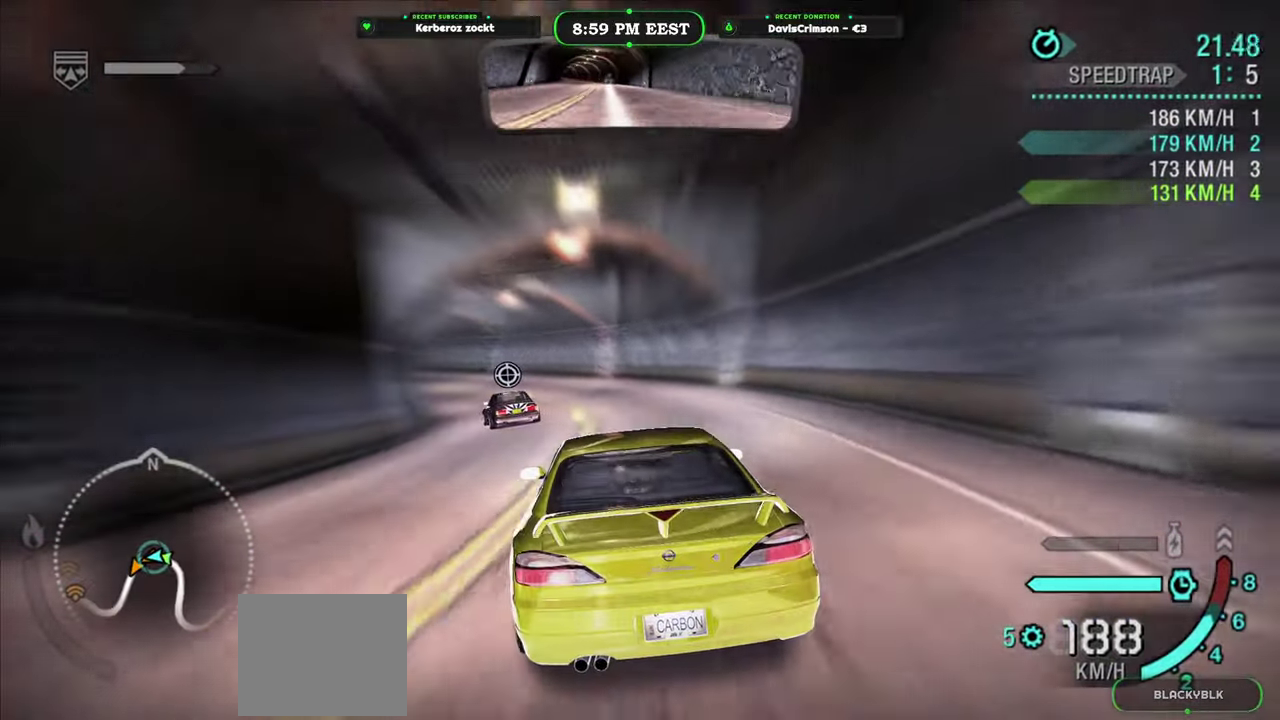
{"buttons": [], "left_stick": "left", "right_stick": "center", "events": [[183, "left_stick", "left"]]}
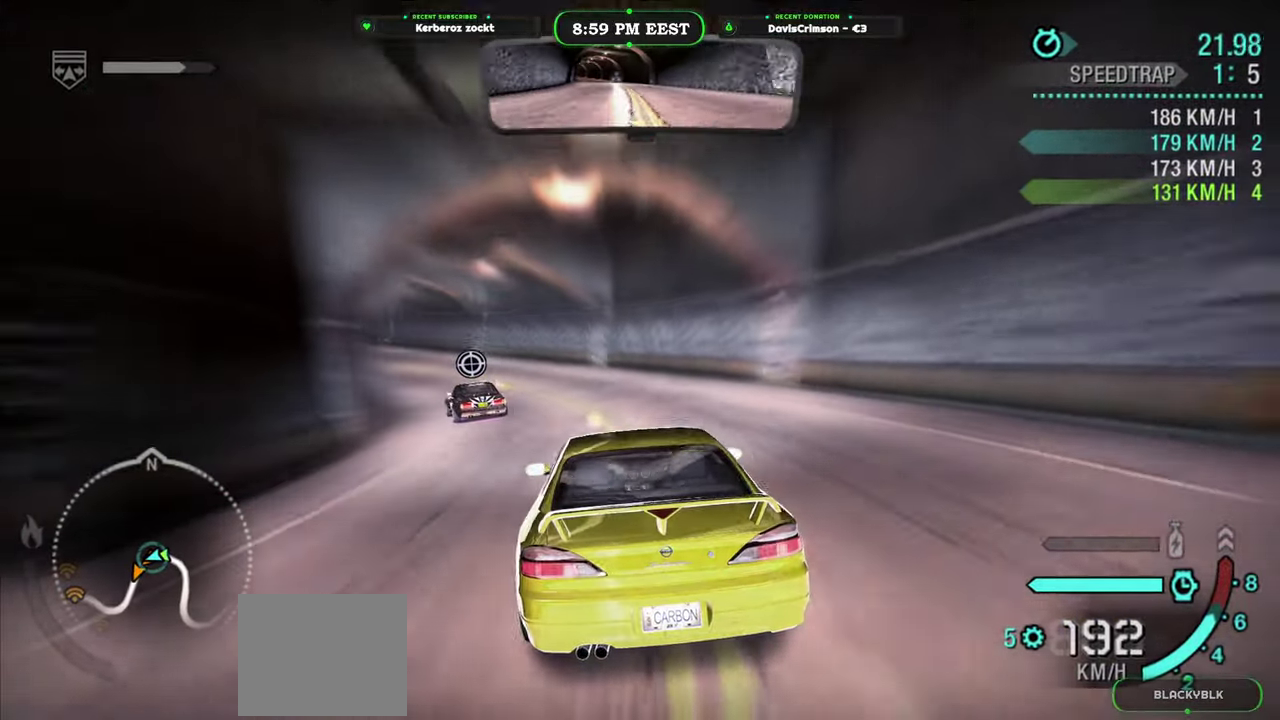
{"buttons": [], "left_stick": "left", "right_stick": "center", "events": [[200, "left_stick", "center"], [400, "left_stick", "left"]]}
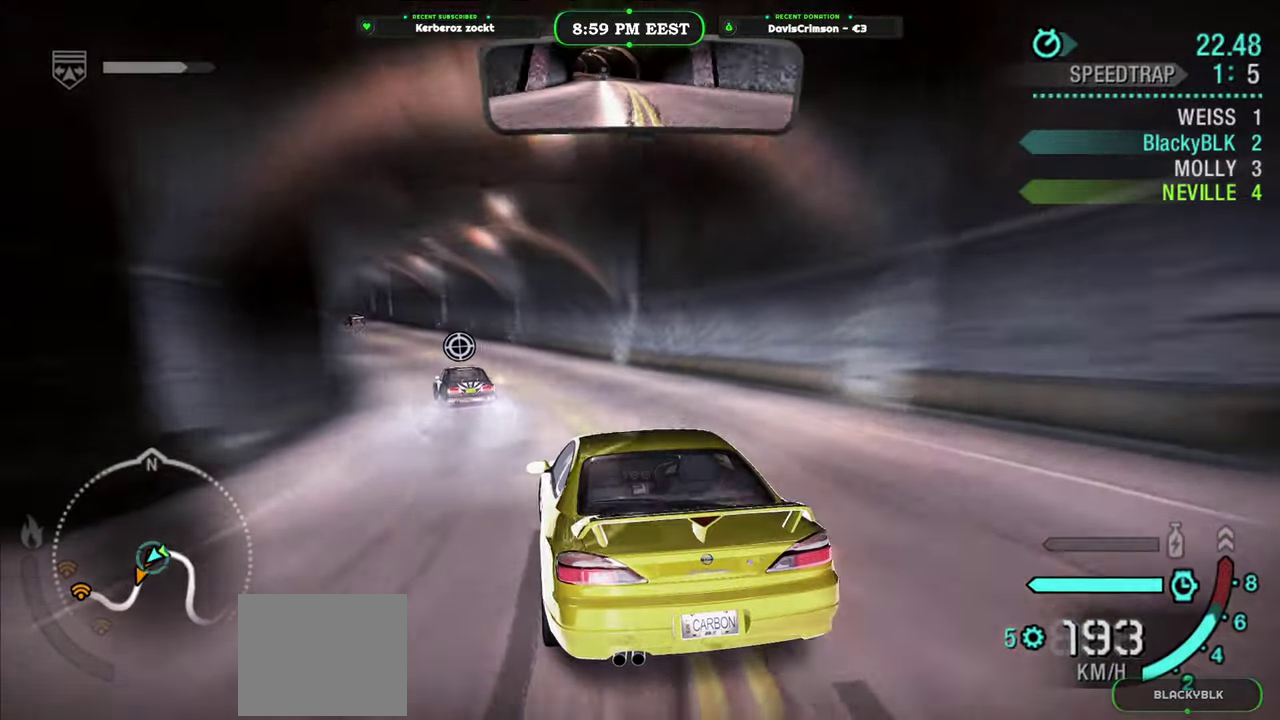
{"buttons": [], "left_stick": "right", "right_stick": "center", "events": [[250, "left_stick", "center"], [500, "left_stick", "right"]]}
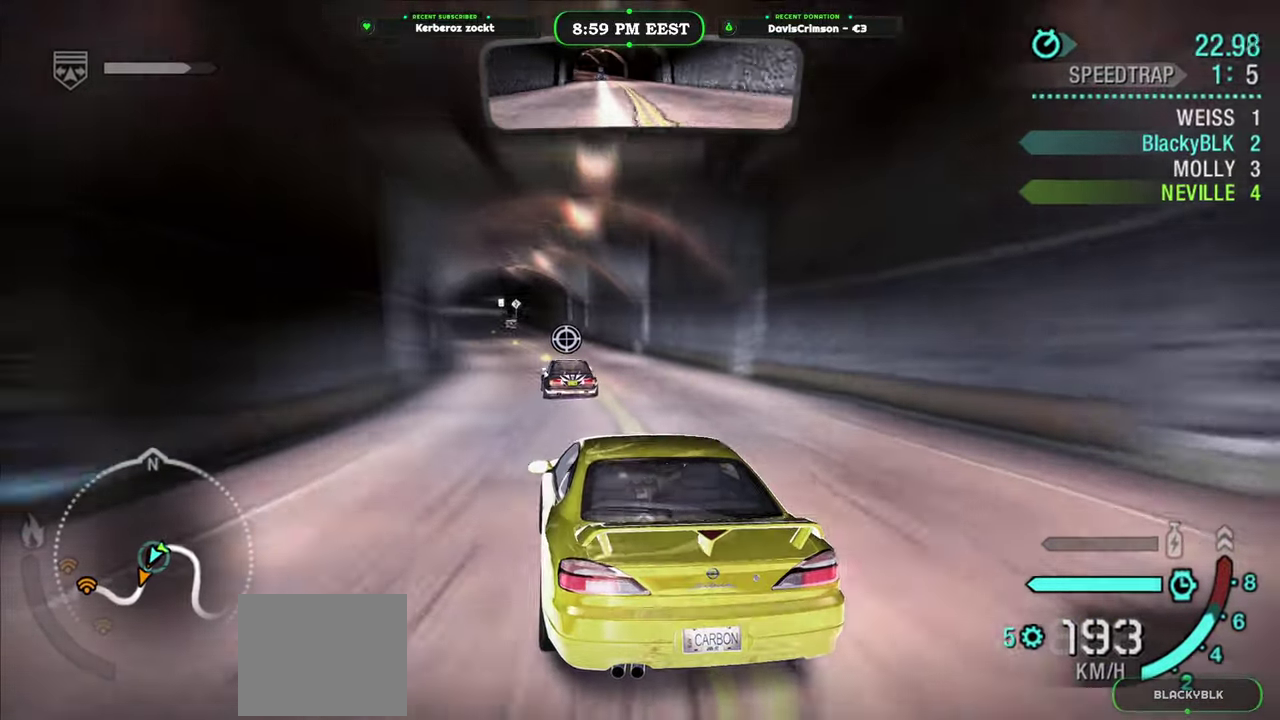
{"buttons": [], "left_stick": "center", "right_stick": "center", "events": [[83, "left_stick", "center"]]}
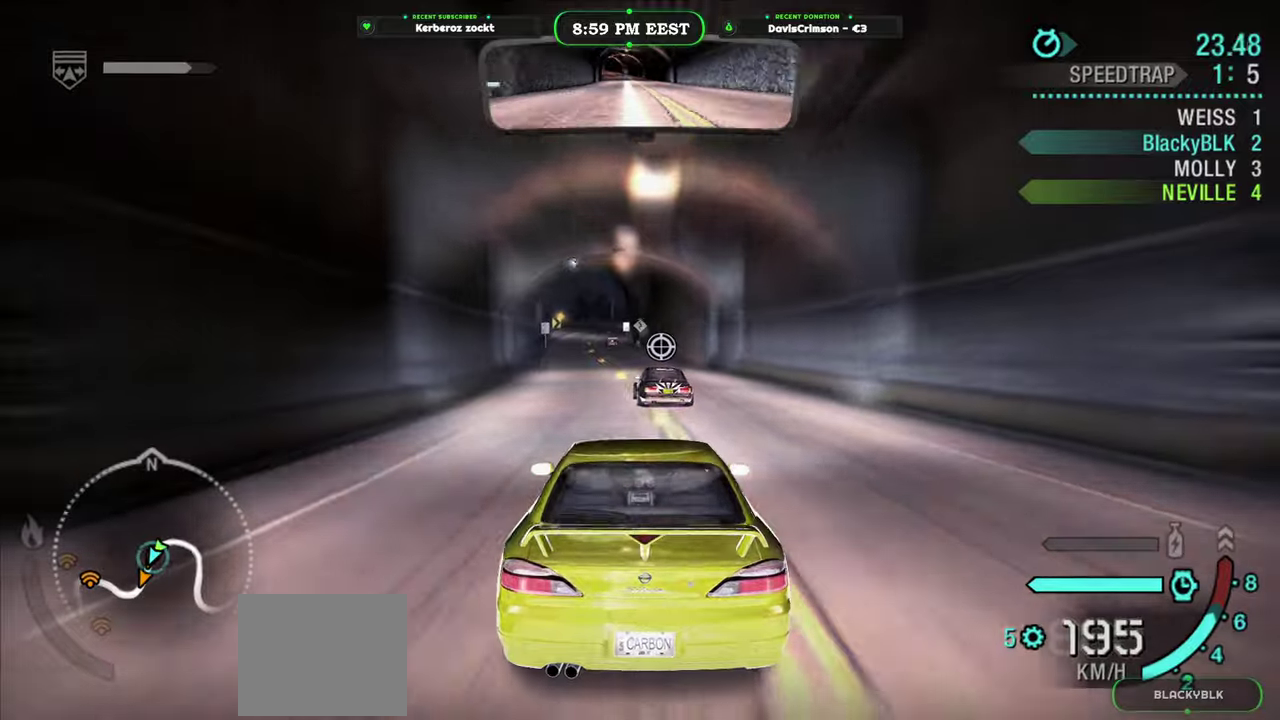
{"buttons": [], "left_stick": "center", "right_stick": "center", "events": [[33, "left_stick", "up-left"], [100, "left_stick", "center"]]}
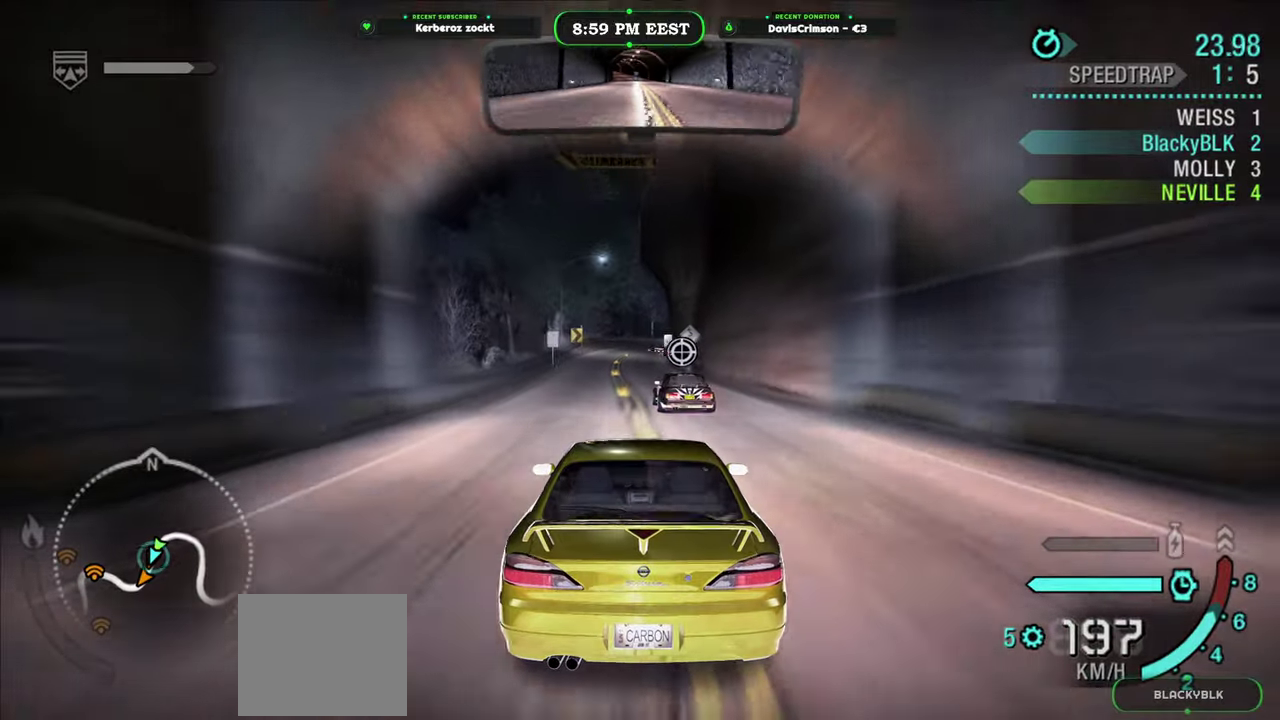
{"buttons": [], "left_stick": "center", "right_stick": "center", "events": [[383, "left_stick", "left"], [483, "left_stick", "center"]]}